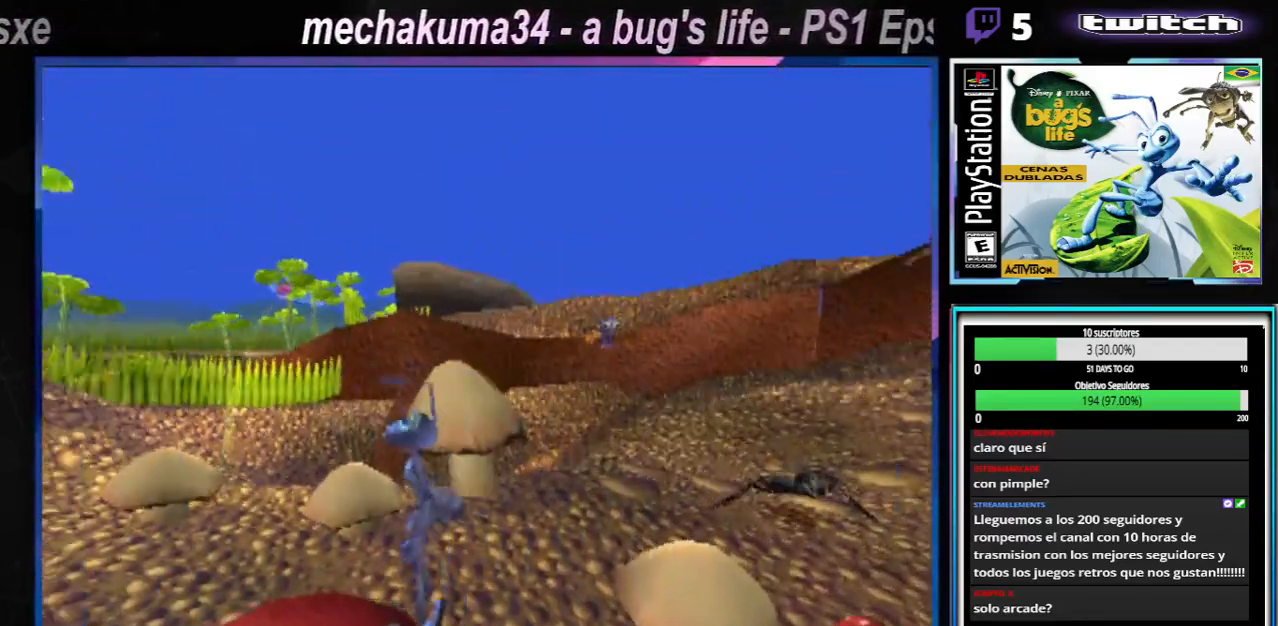
Gameplay with a controller (Xbox layout); each line is a JSON object with the inputs held at the frame after it. "events" lists button and stick changes between this image and that frame as [ms after this image, input, new state], when the widget could be followed in between. Not read: L3 R3.
{"buttons": [], "left_stick": "center", "right_stick": "center", "events": [[117, "A", "up"], [251, "left_stick", "center"]]}
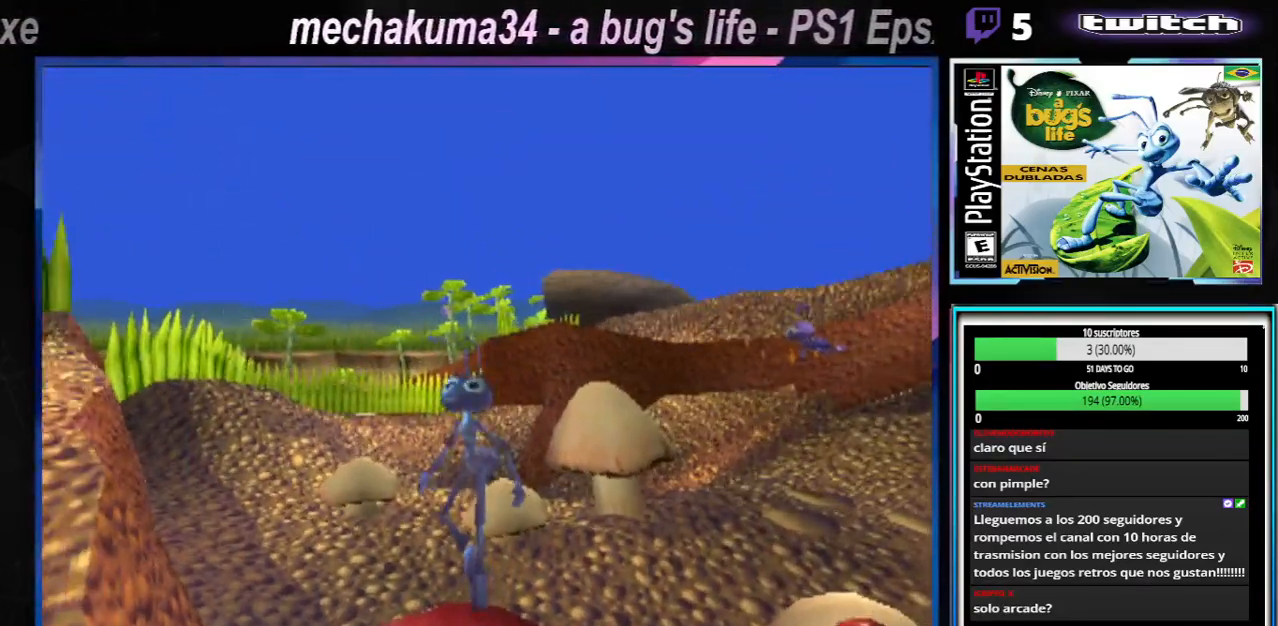
{"buttons": [], "left_stick": "center", "right_stick": "center", "events": [[50, "left_stick", "down-right"], [100, "left_stick", "center"]]}
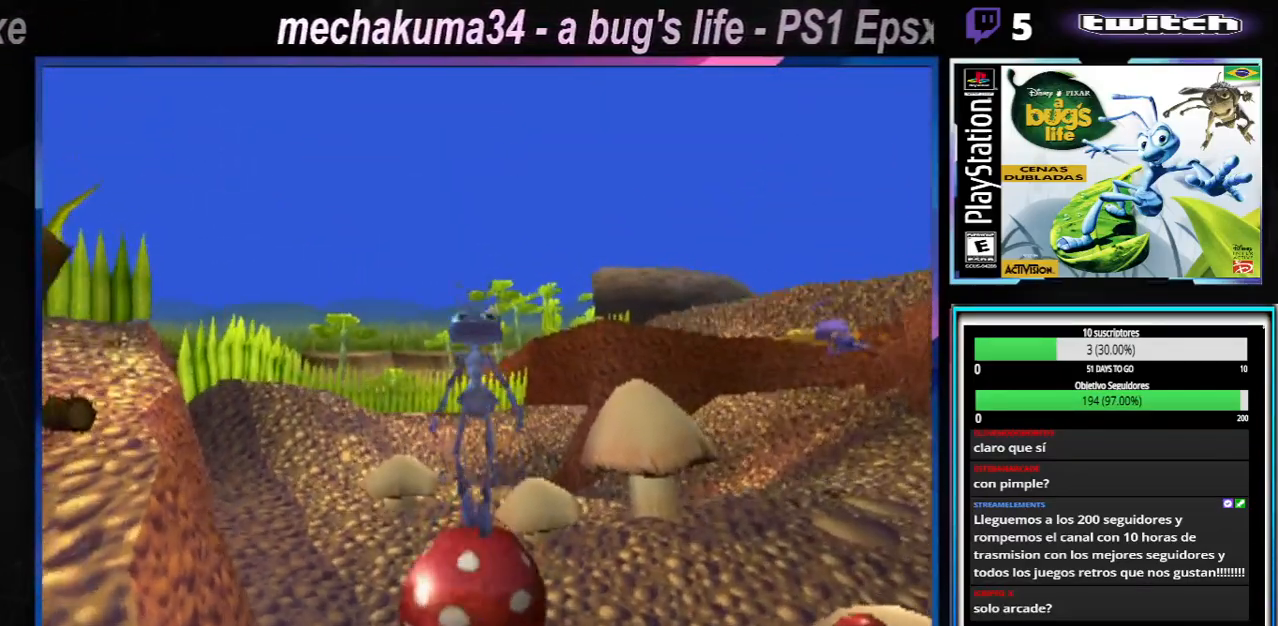
{"buttons": [], "left_stick": "left", "right_stick": "center", "events": [[501, "left_stick", "left"]]}
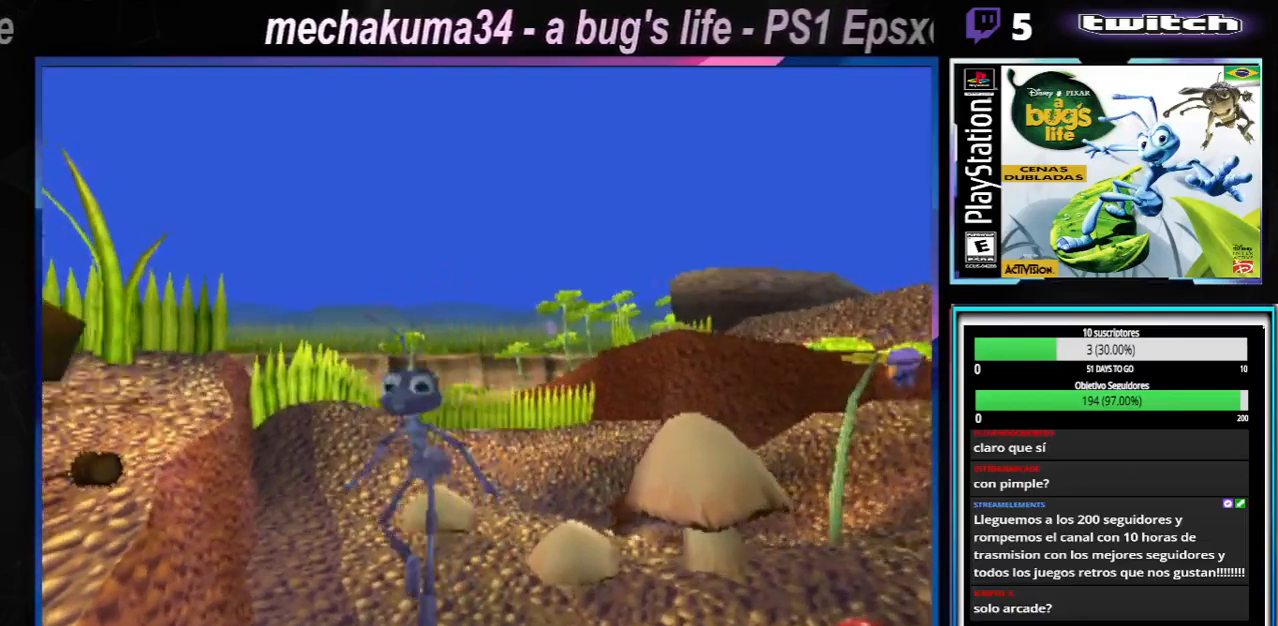
{"buttons": ["A"], "left_stick": "left", "right_stick": "center", "events": [[83, "A", "down"]]}
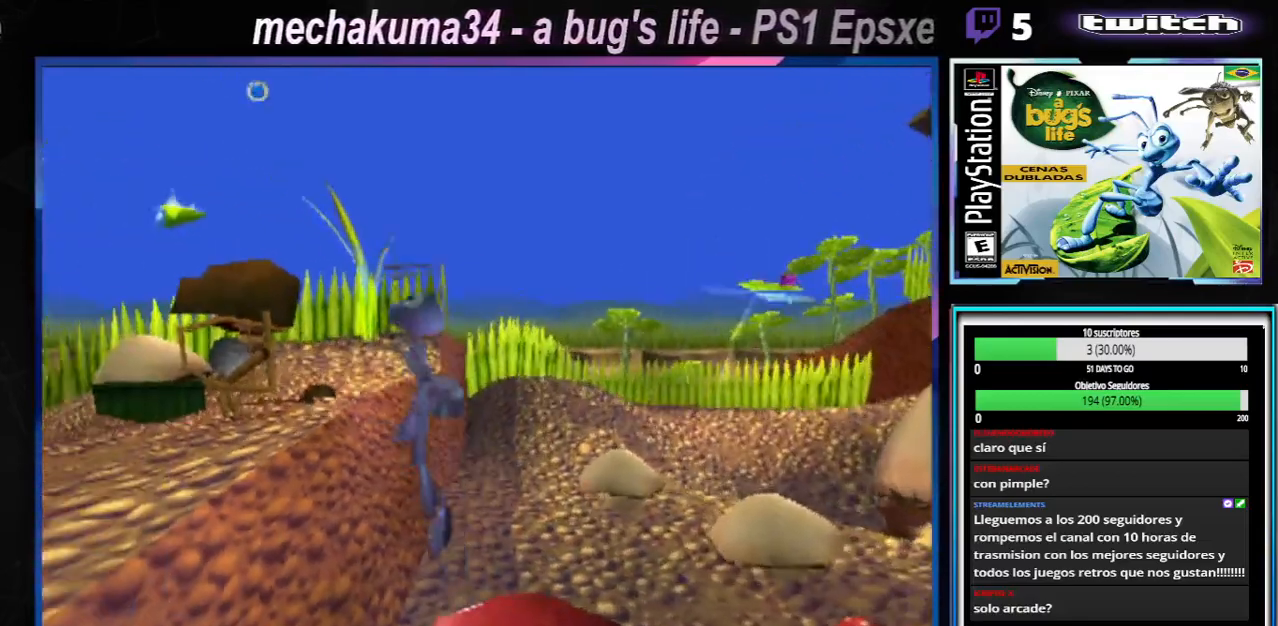
{"buttons": ["A"], "left_stick": "left", "right_stick": "center", "events": [[284, "A", "up"], [334, "A", "down"]]}
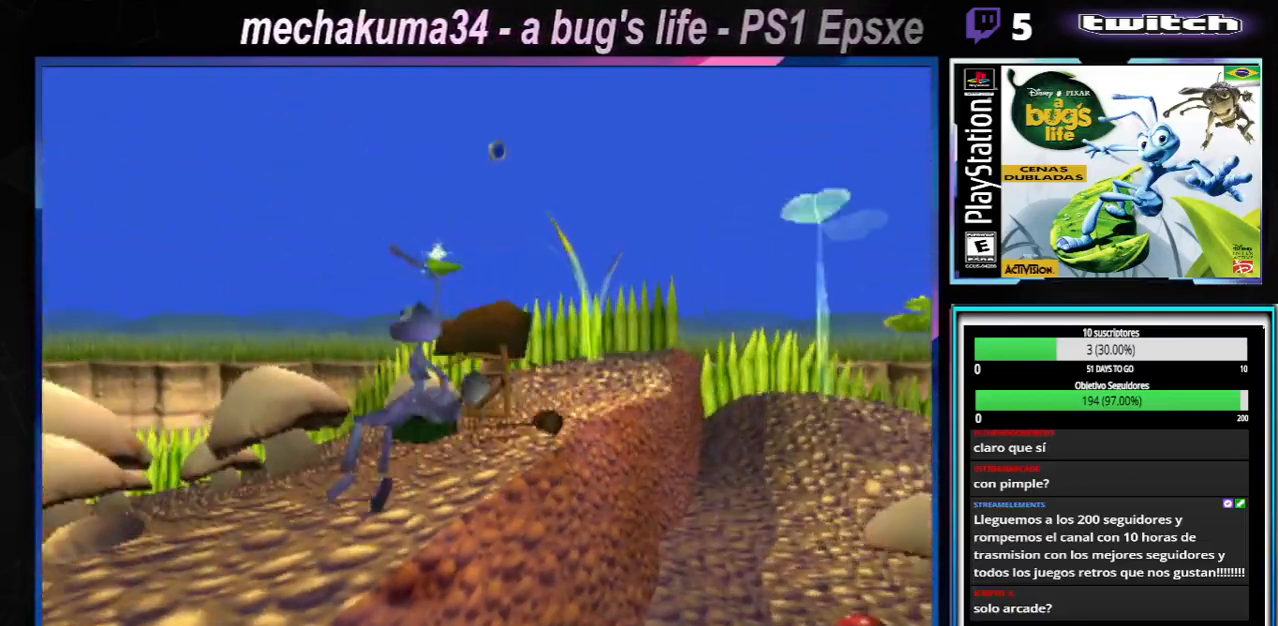
{"buttons": [], "left_stick": "right", "right_stick": "center", "events": [[183, "A", "up"], [467, "left_stick", "right"]]}
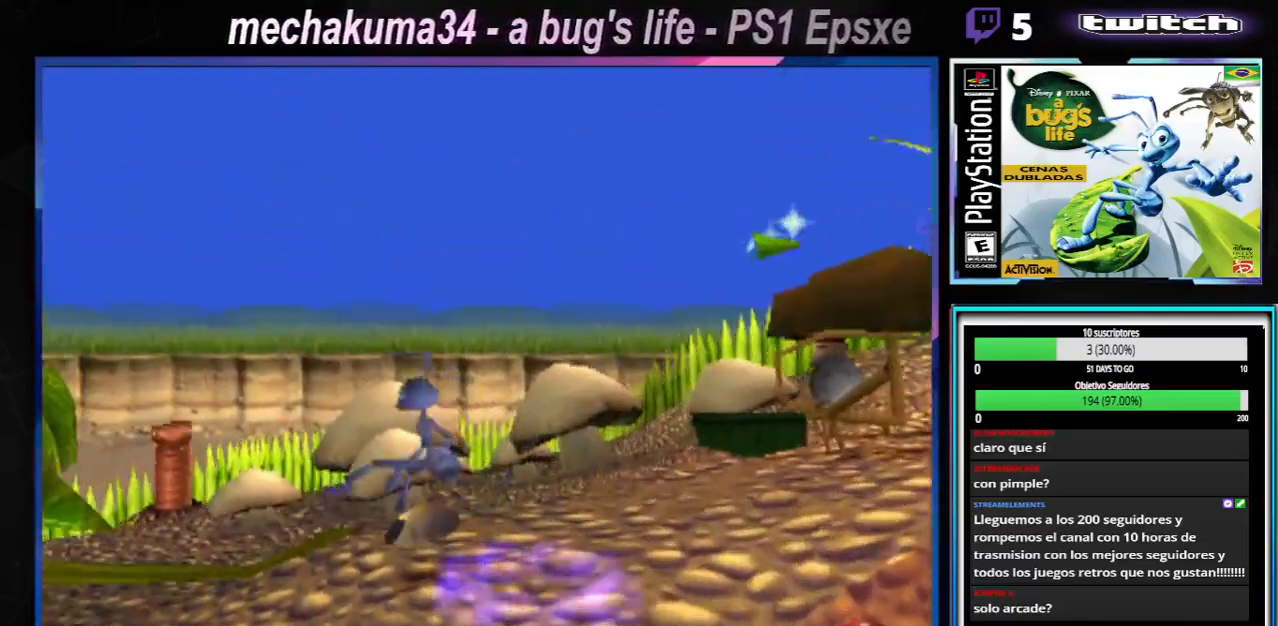
{"buttons": [], "left_stick": "right", "right_stick": "center", "events": []}
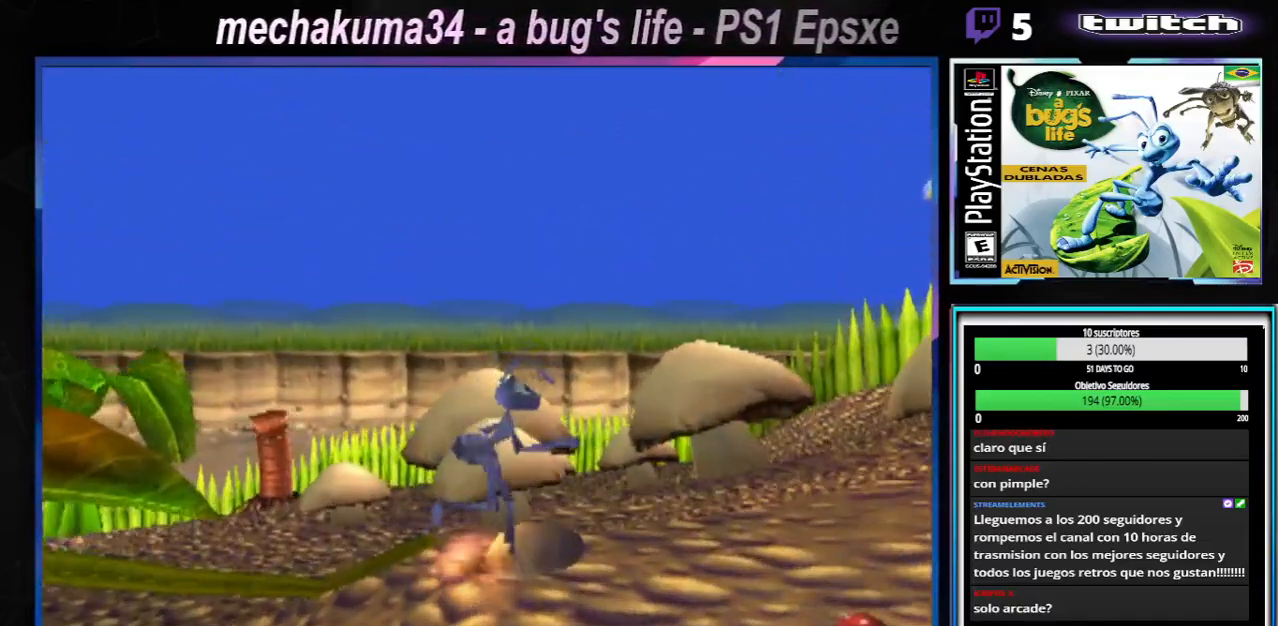
{"buttons": [], "left_stick": "right", "right_stick": "center", "events": []}
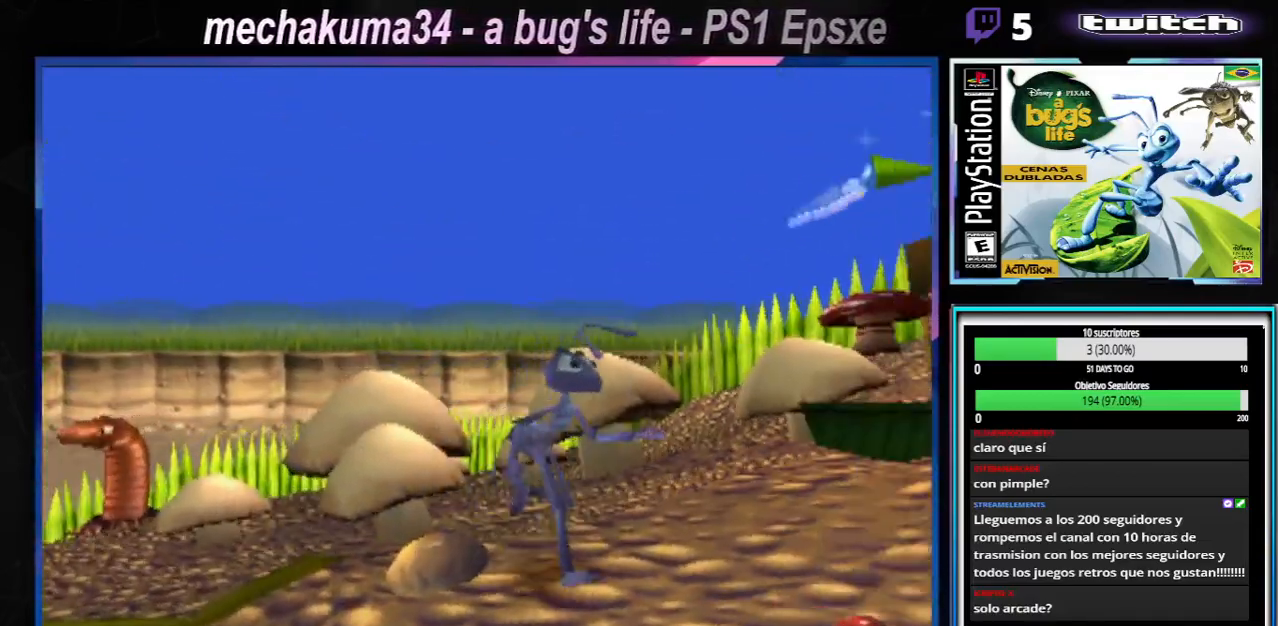
{"buttons": [], "left_stick": "right", "right_stick": "center", "events": []}
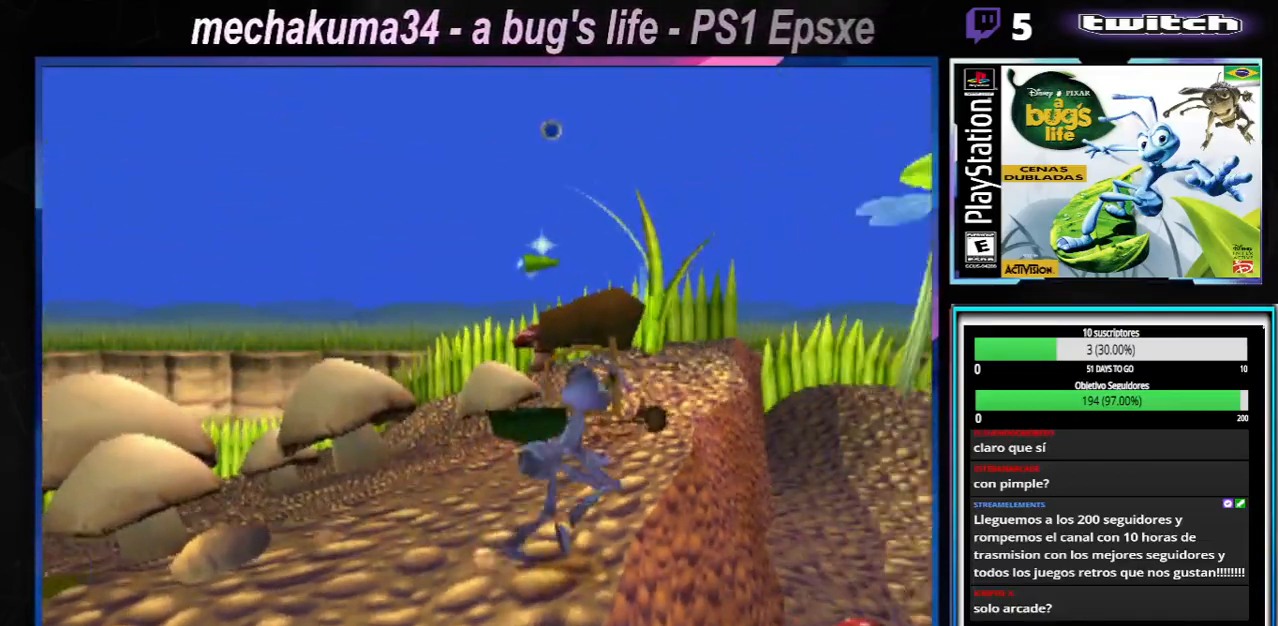
{"buttons": [], "left_stick": "left", "right_stick": "center", "events": [[33, "X", "down"], [150, "X", "up"], [150, "left_stick", "up-left"], [200, "left_stick", "left"]]}
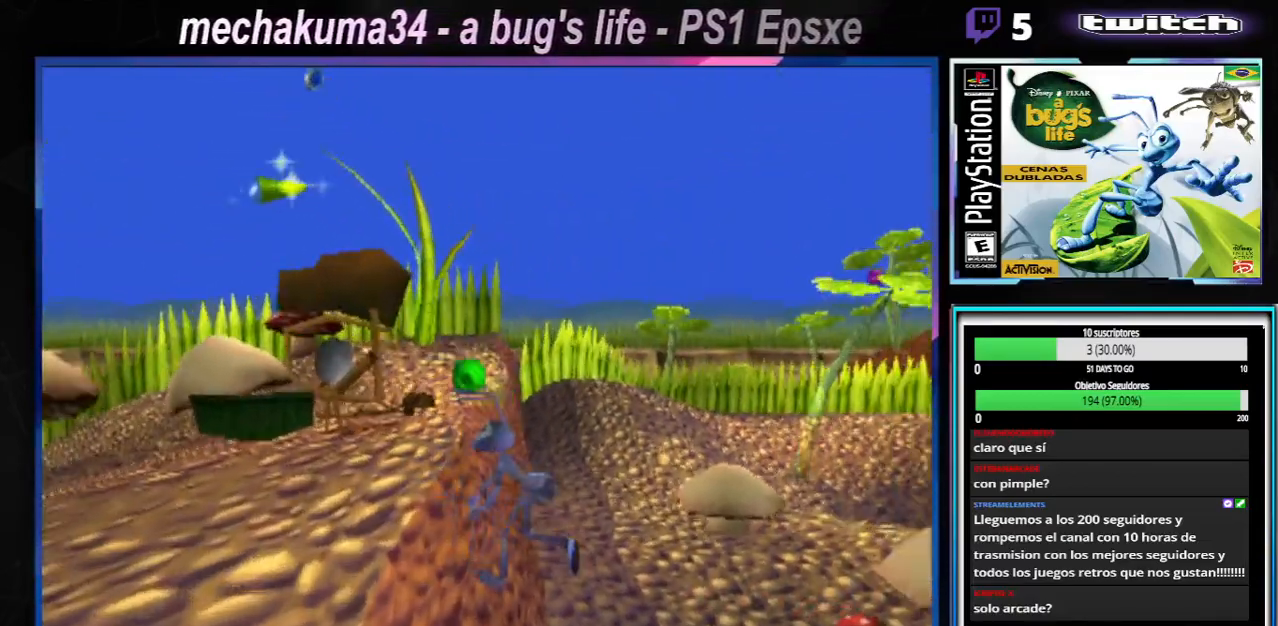
{"buttons": [], "left_stick": "left", "right_stick": "center", "events": [[151, "A", "down"], [418, "A", "up"]]}
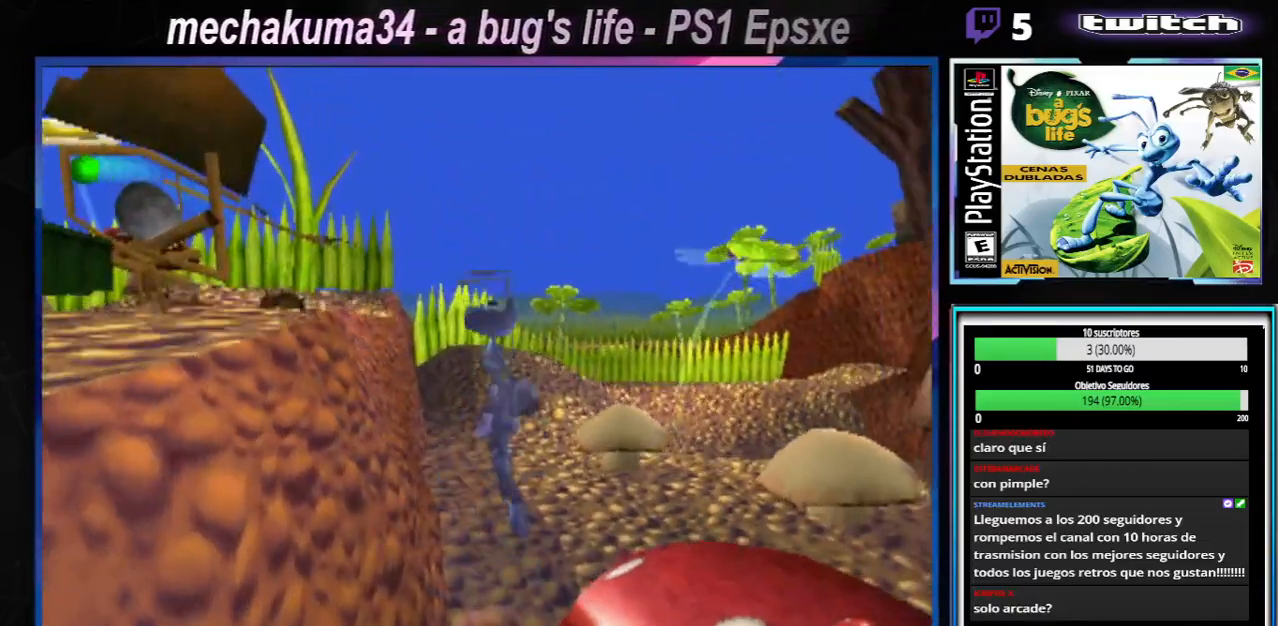
{"buttons": ["A"], "left_stick": "right", "right_stick": "center", "events": [[67, "left_stick", "right"], [367, "A", "down"]]}
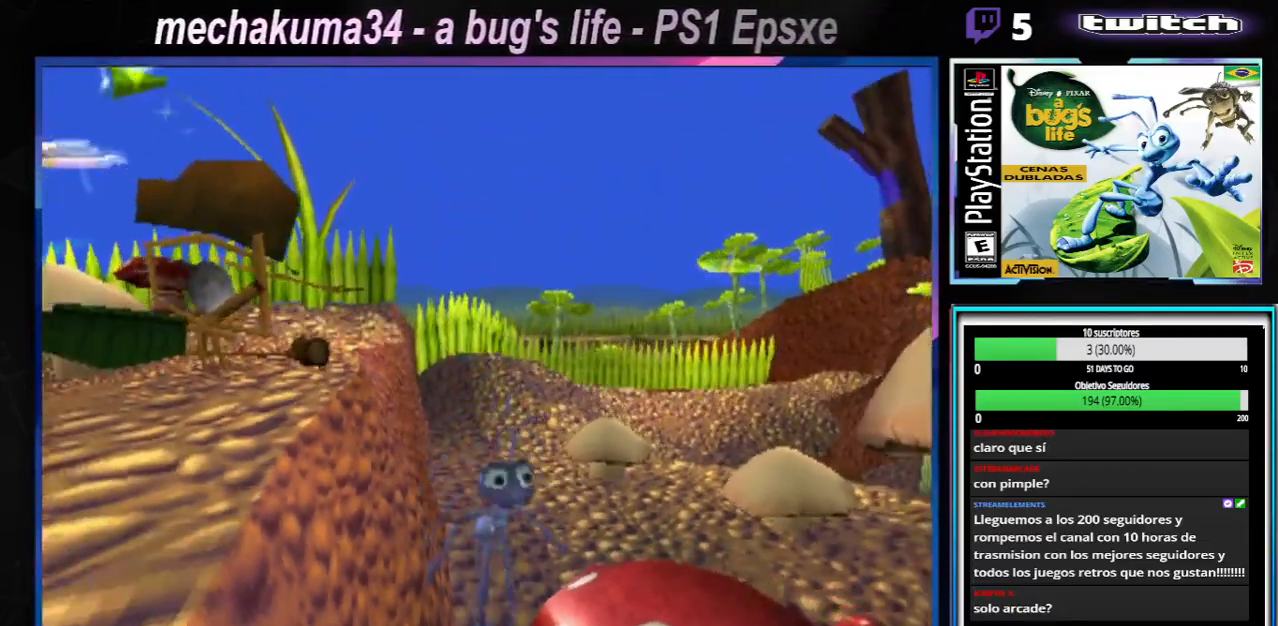
{"buttons": ["A"], "left_stick": "right", "right_stick": "center", "events": [[167, "A", "up"], [284, "A", "down"]]}
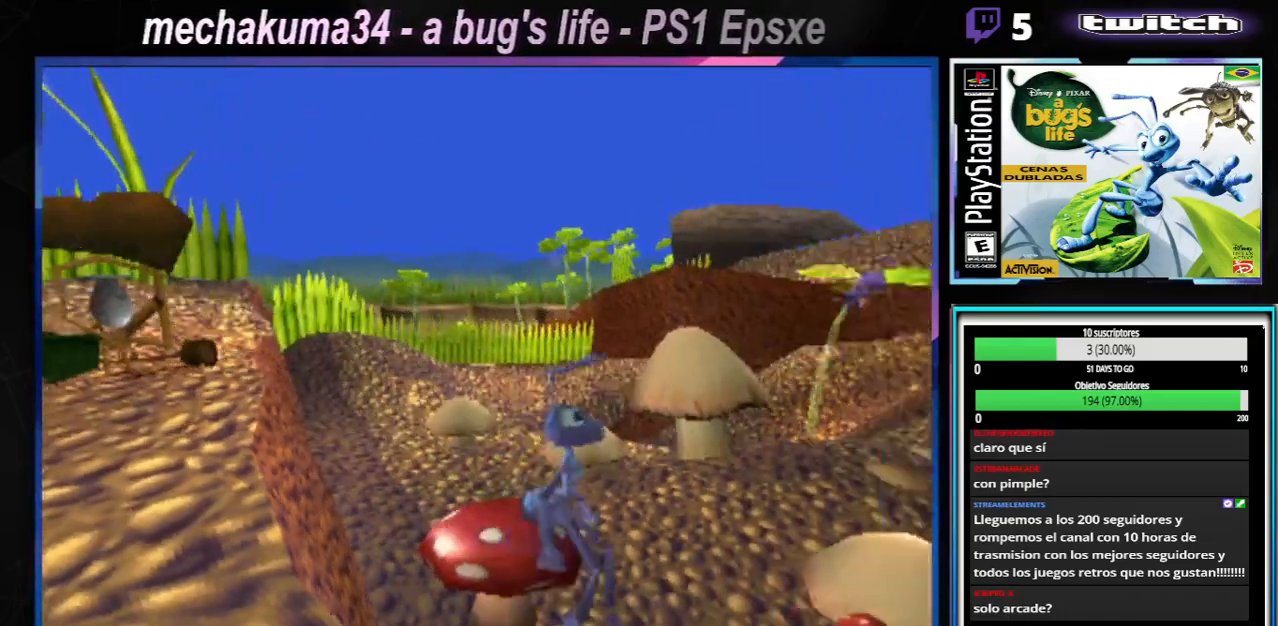
{"buttons": [], "left_stick": "left", "right_stick": "center", "events": [[33, "left_stick", "left"], [117, "A", "up"]]}
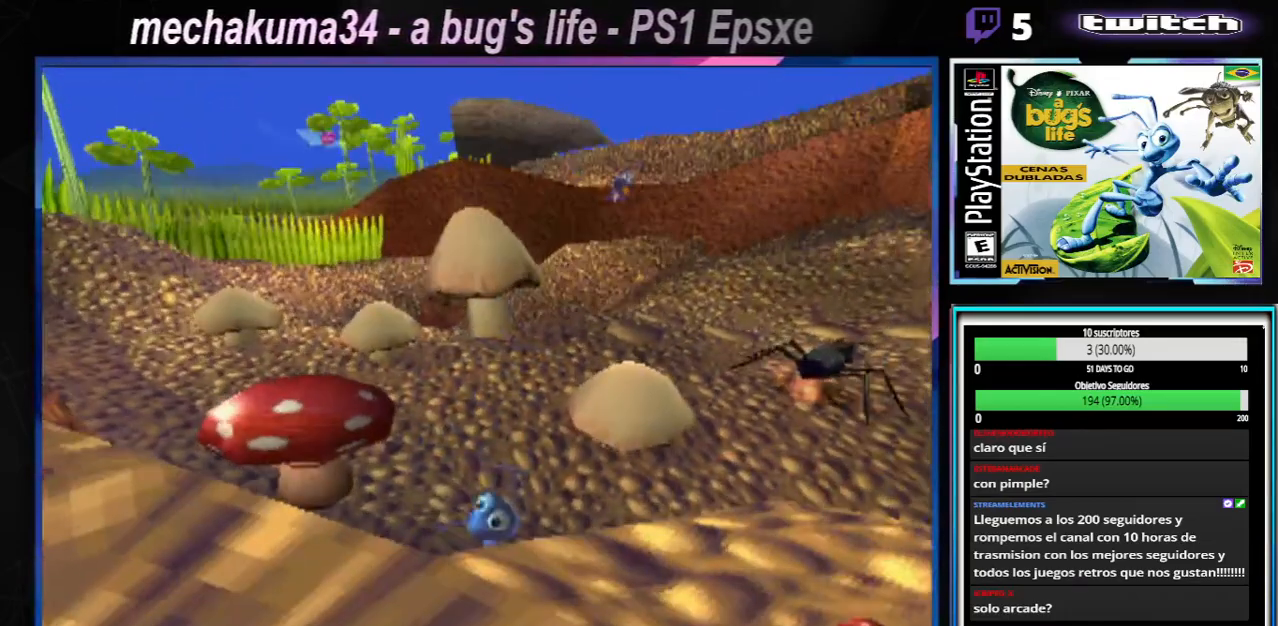
{"buttons": [], "left_stick": "center", "right_stick": "center", "events": [[67, "left_stick", "center"]]}
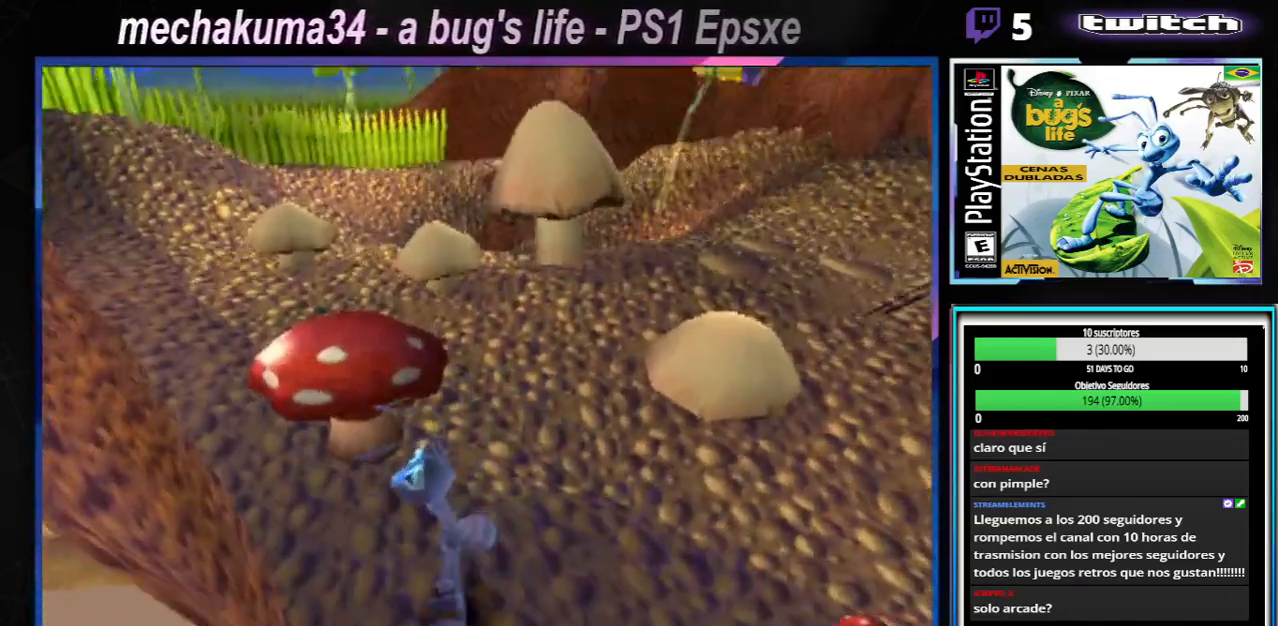
{"buttons": [], "left_stick": "center", "right_stick": "center", "events": []}
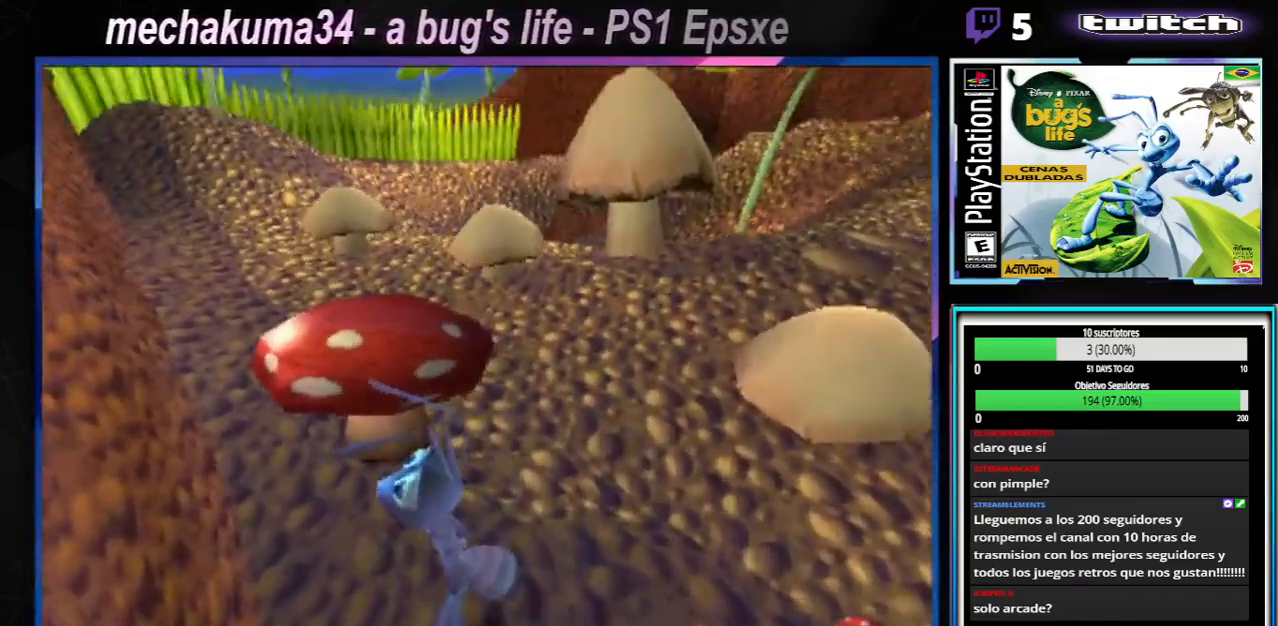
{"buttons": ["A"], "left_stick": "up-left", "right_stick": "center", "events": [[167, "left_stick", "left"], [468, "A", "down"], [468, "left_stick", "up-left"]]}
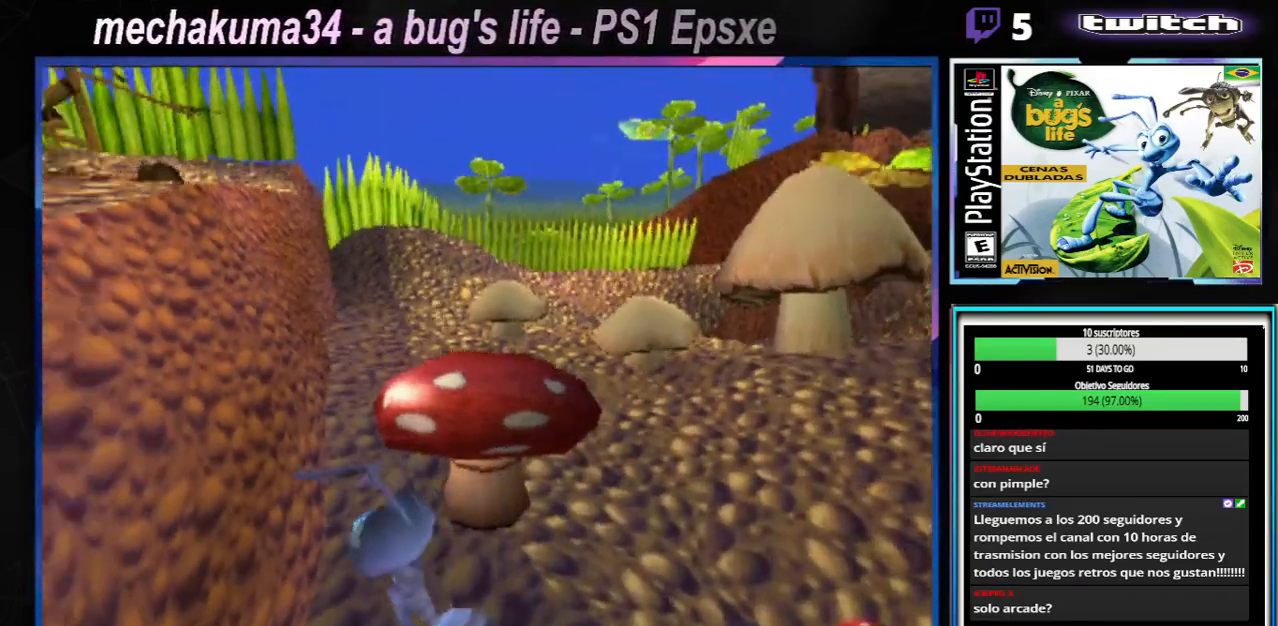
{"buttons": [], "left_stick": "right", "right_stick": "center", "events": [[284, "A", "up"], [350, "left_stick", "right"]]}
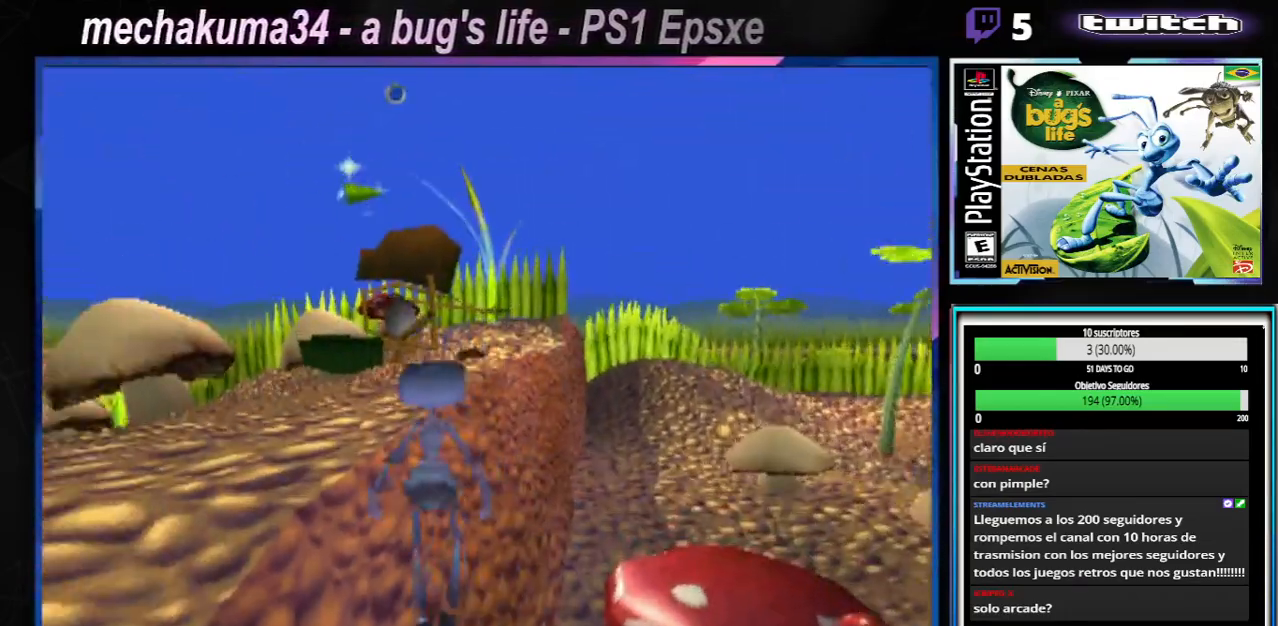
{"buttons": [], "left_stick": "center", "right_stick": "center", "events": [[234, "A", "down"], [484, "A", "up"], [501, "left_stick", "center"]]}
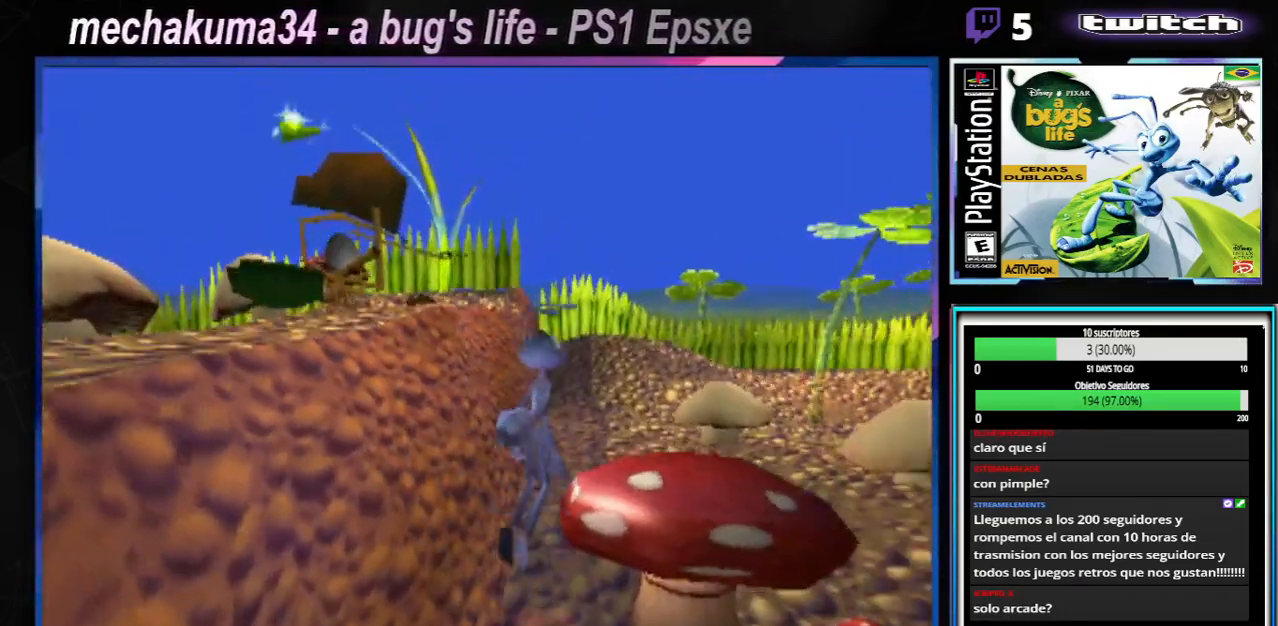
{"buttons": [], "left_stick": "center", "right_stick": "center", "events": [[167, "A", "down"], [183, "left_stick", "down-right"], [434, "A", "up"], [484, "left_stick", "center"]]}
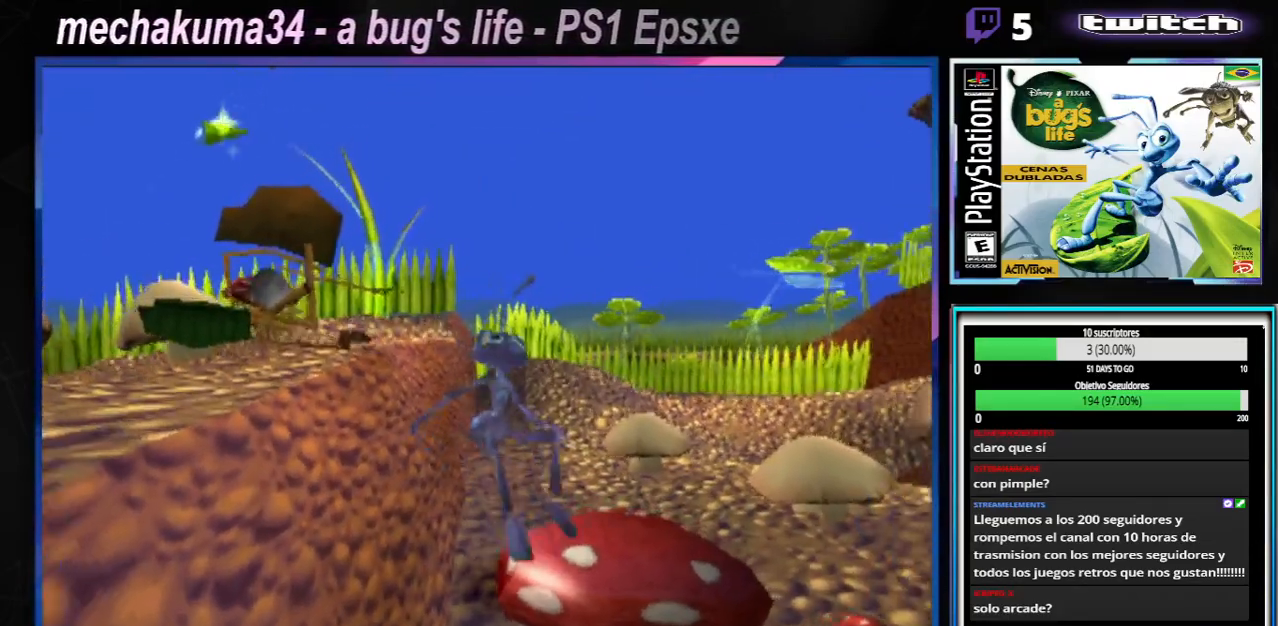
{"buttons": [], "left_stick": "center", "right_stick": "center", "events": []}
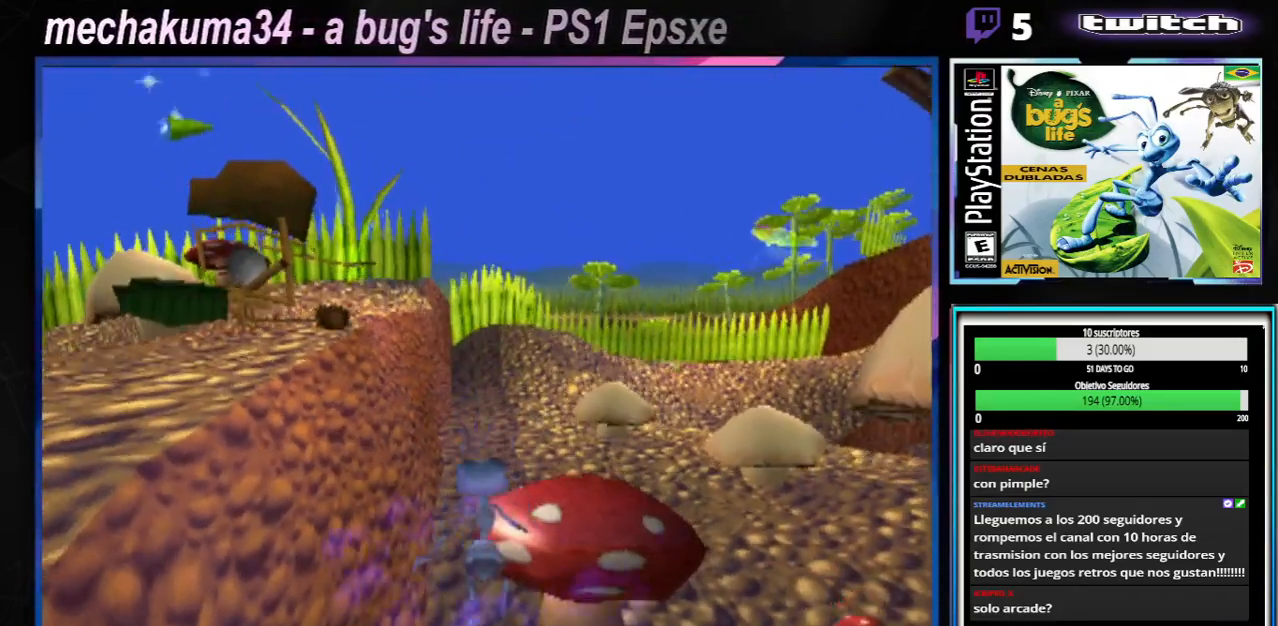
{"buttons": ["A"], "left_stick": "right", "right_stick": "center", "events": [[250, "left_stick", "right"], [367, "A", "down"]]}
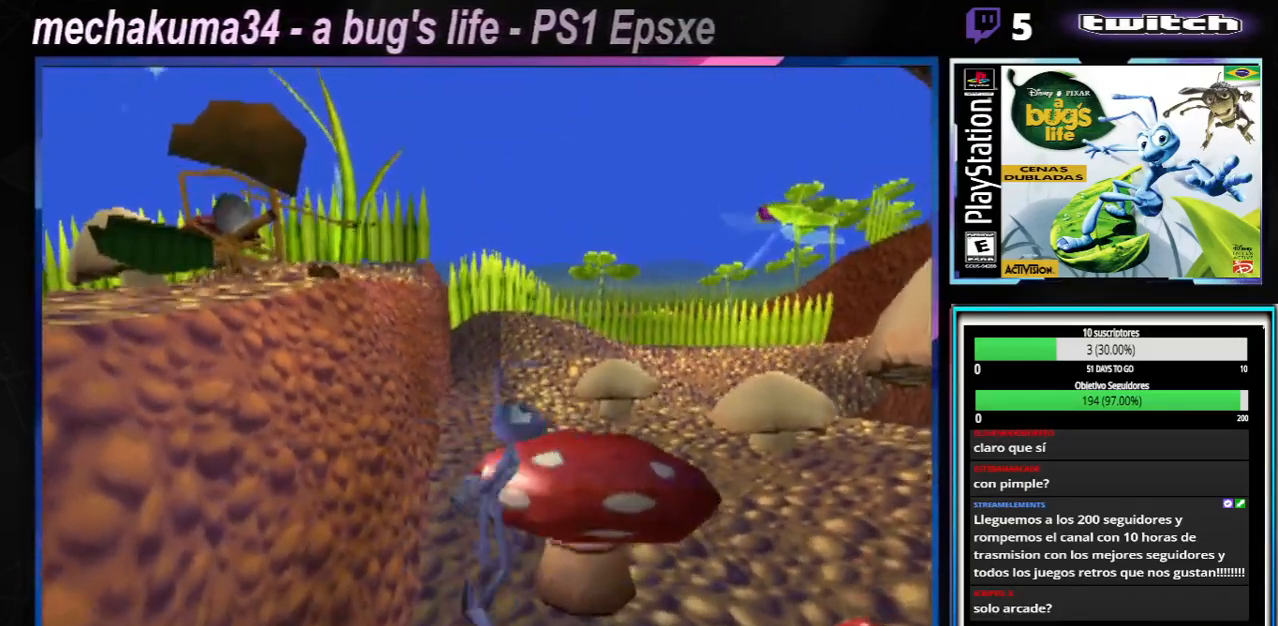
{"buttons": [], "left_stick": "center", "right_stick": "center", "events": [[201, "A", "up"], [201, "left_stick", "center"]]}
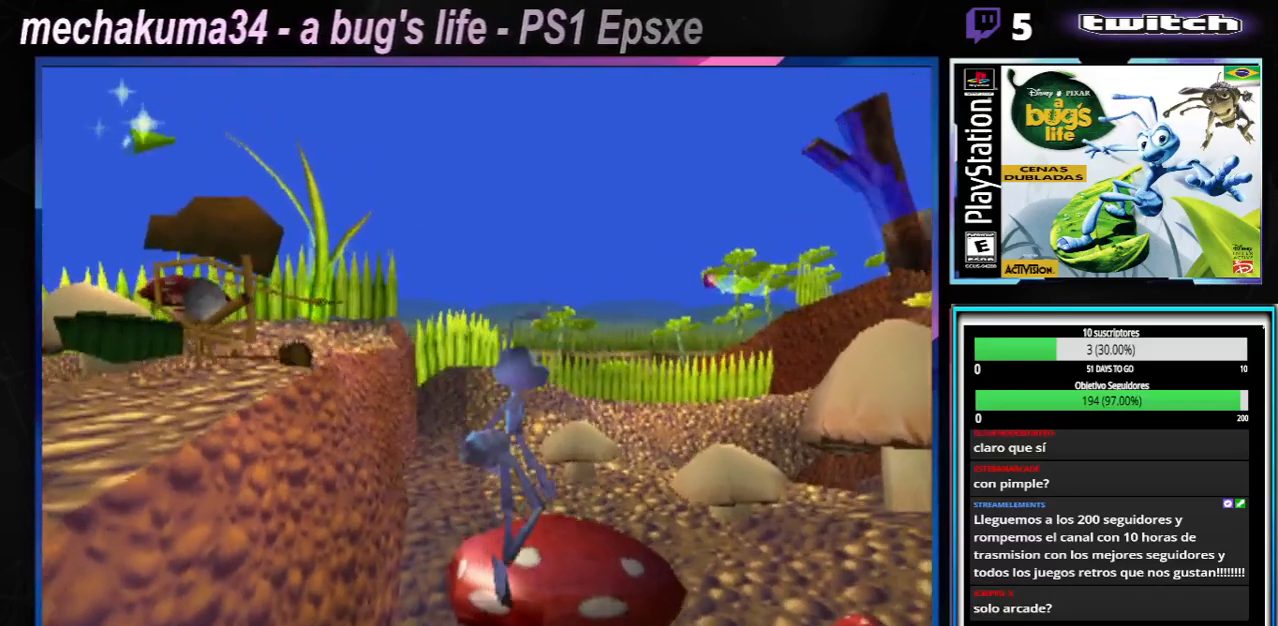
{"buttons": [], "left_stick": "center", "right_stick": "center", "events": []}
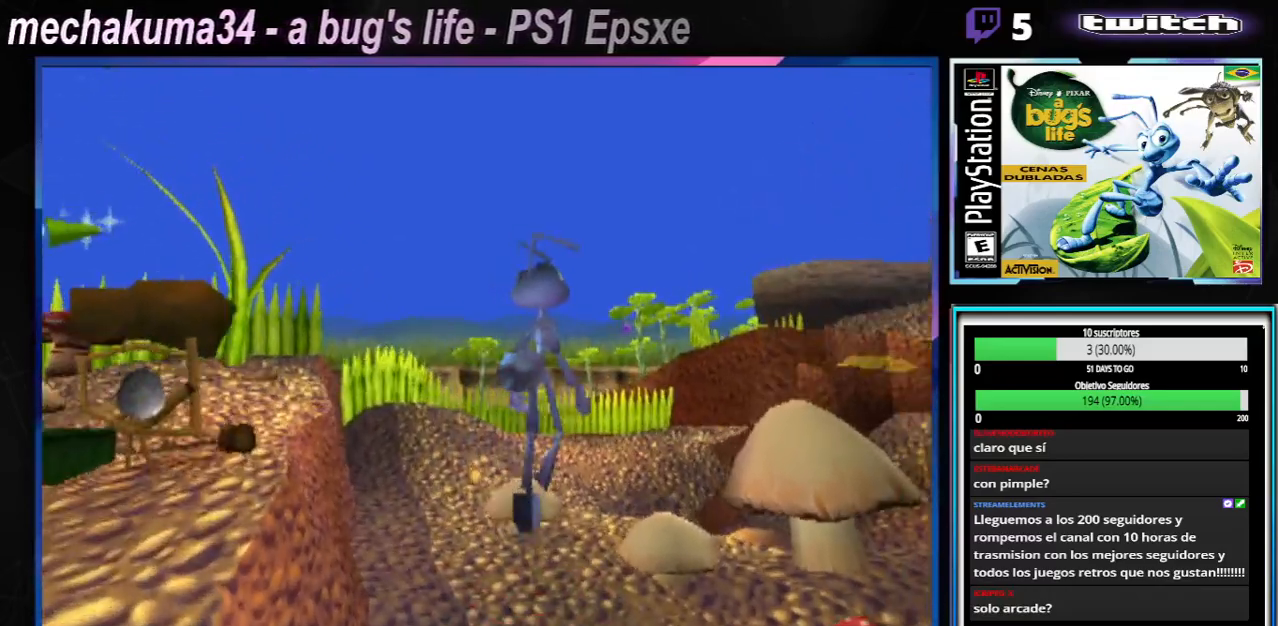
{"buttons": [], "left_stick": "left", "right_stick": "center", "events": [[434, "left_stick", "left"]]}
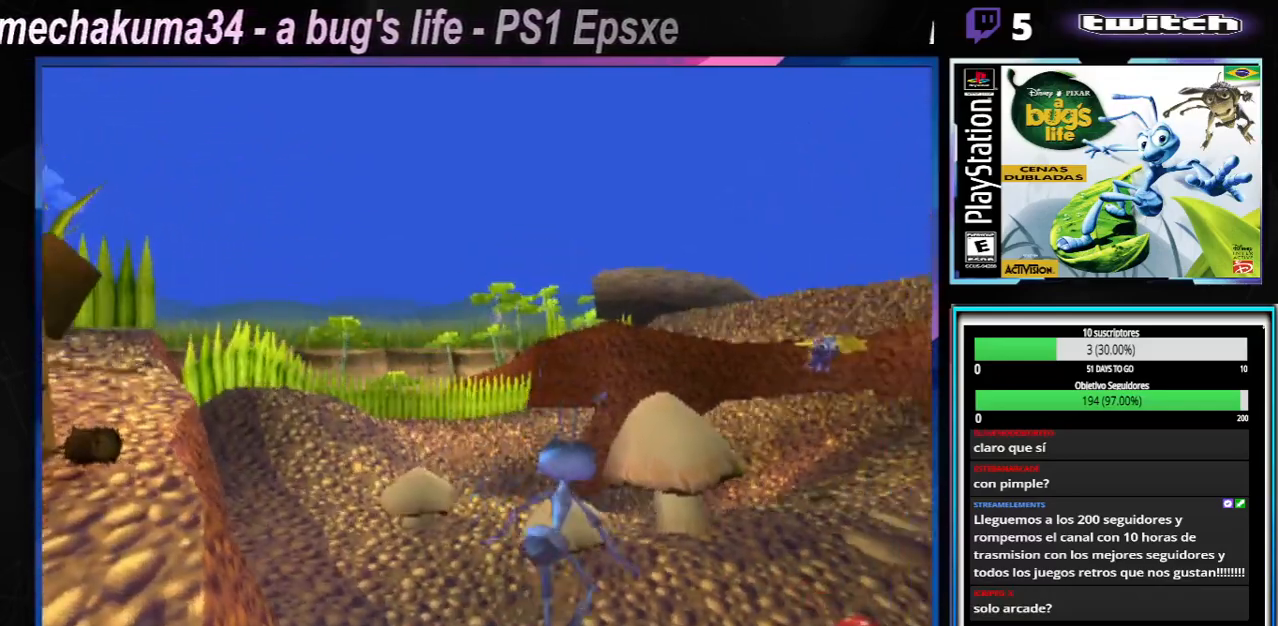
{"buttons": ["A"], "left_stick": "left", "right_stick": "center", "events": [[17, "A", "down"]]}
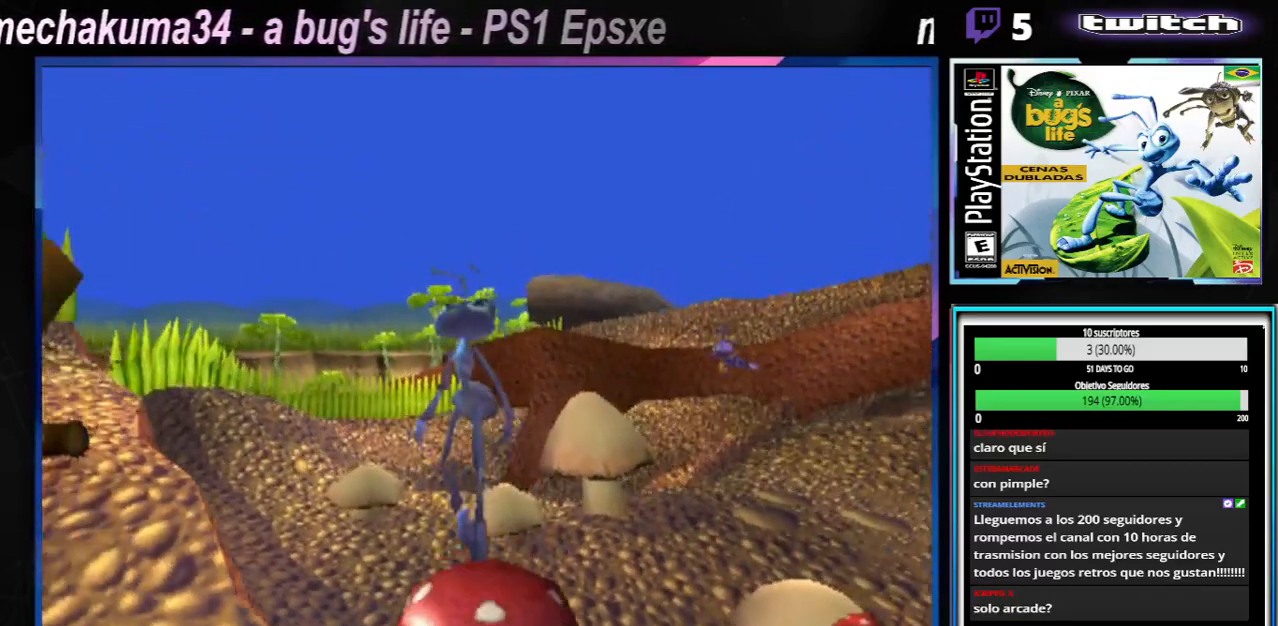
{"buttons": [], "left_stick": "left", "right_stick": "center", "events": [[100, "A", "up"], [150, "A", "down"], [467, "A", "up"]]}
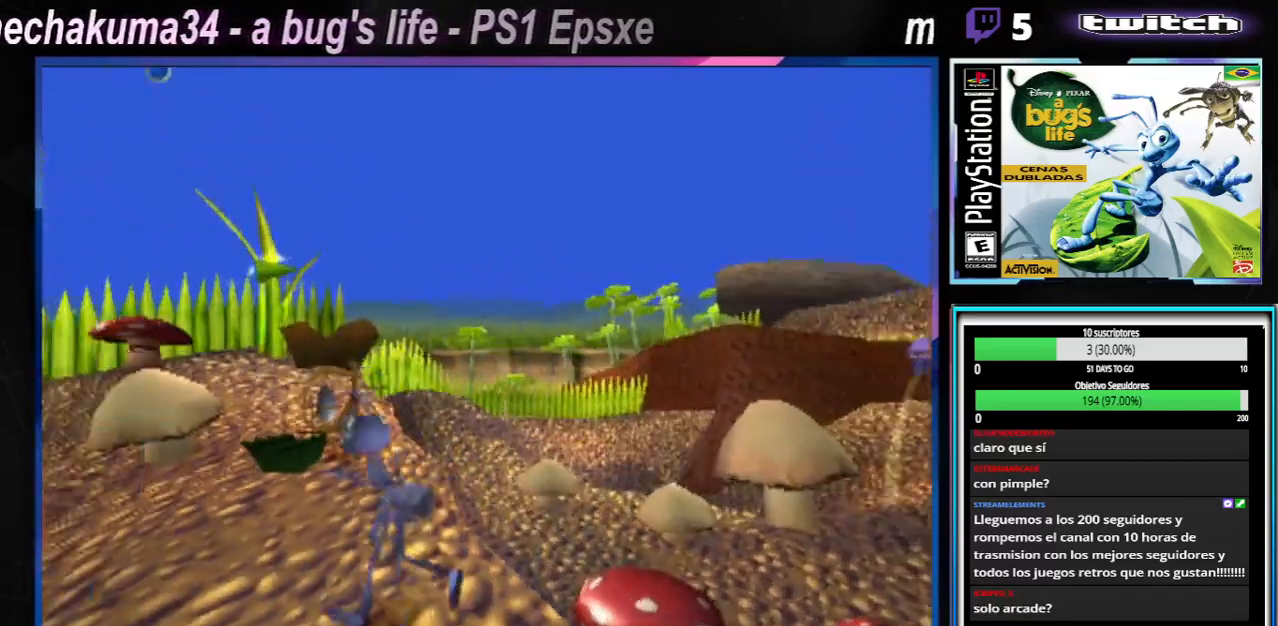
{"buttons": [], "left_stick": "up-right", "right_stick": "center", "events": [[50, "left_stick", "up-left"], [251, "left_stick", "up-right"]]}
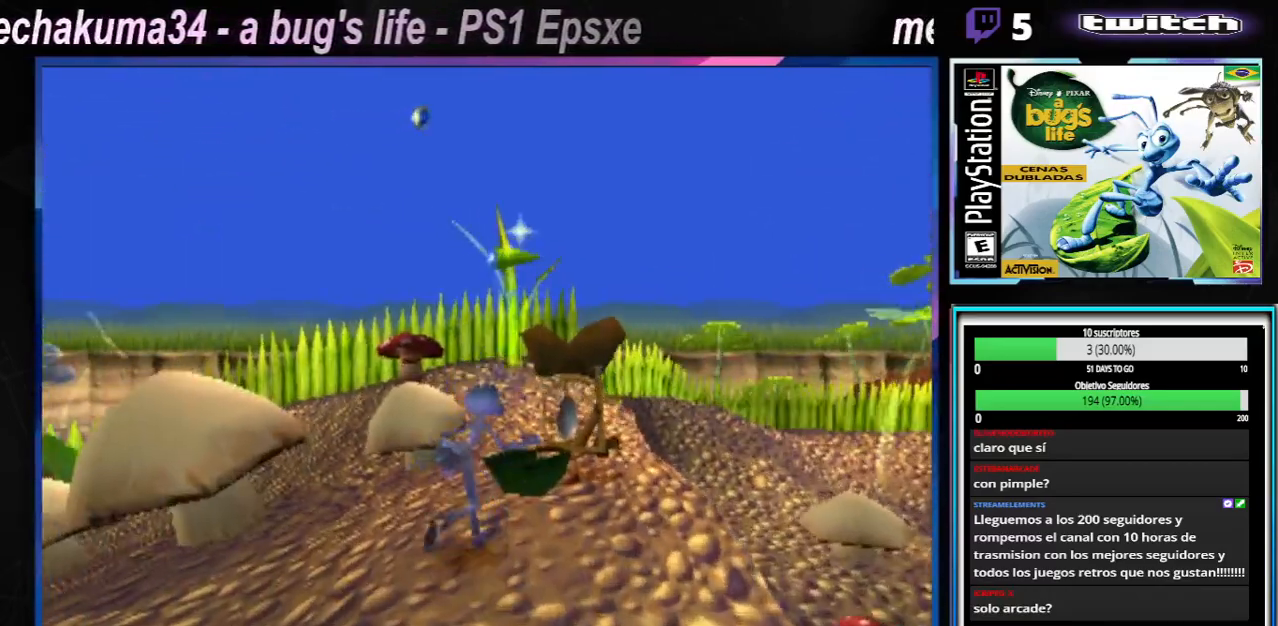
{"buttons": [], "left_stick": "left", "right_stick": "center", "events": [[66, "left_stick", "right"], [217, "X", "down"], [250, "left_stick", "up-right"], [317, "X", "up"], [367, "left_stick", "up-left"], [434, "left_stick", "left"]]}